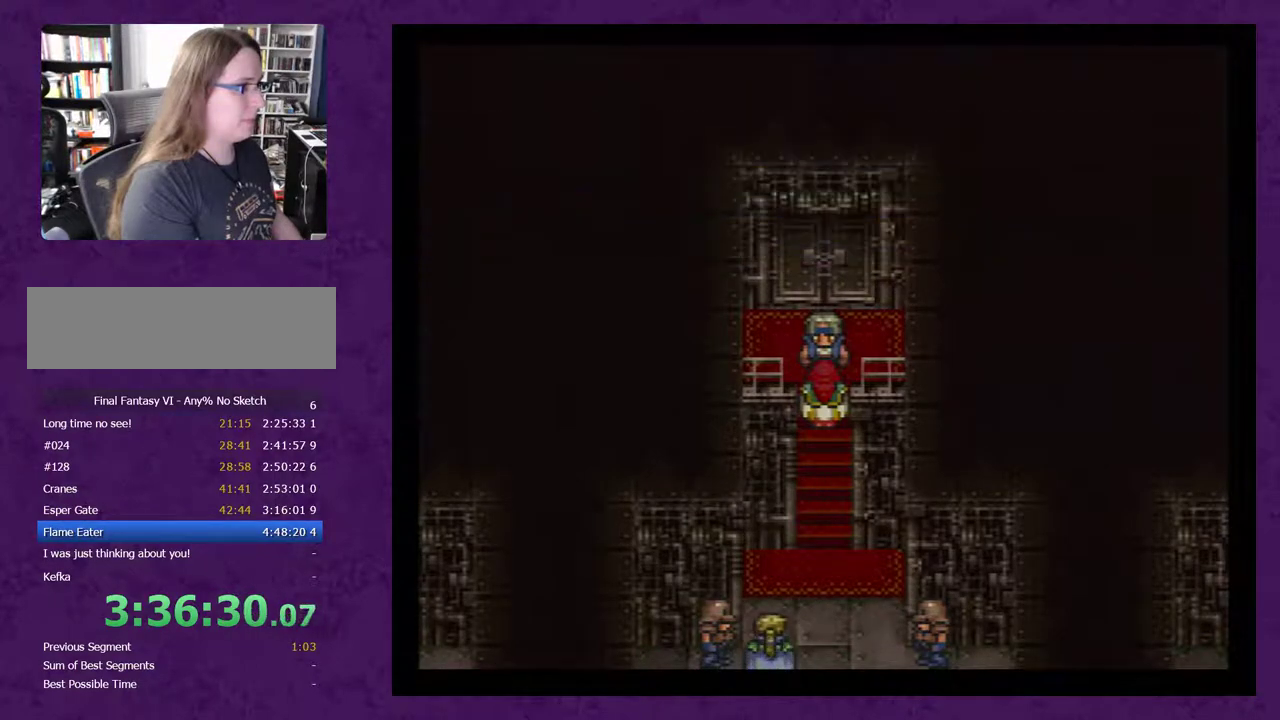
Gameplay with a controller (Nintendo layout); each line is a JSON object with the inputs held at the frame after it. "events" lists button and stick changes between this image and that frame as [ms after this image, input, new state], when the widget could be followed in between. Not read: L3 R3.
{"buttons": [], "events": [[50, "A", "down"], [133, "A", "up"], [233, "A", "down"], [300, "A", "up"], [383, "A", "down"], [483, "A", "up"]]}
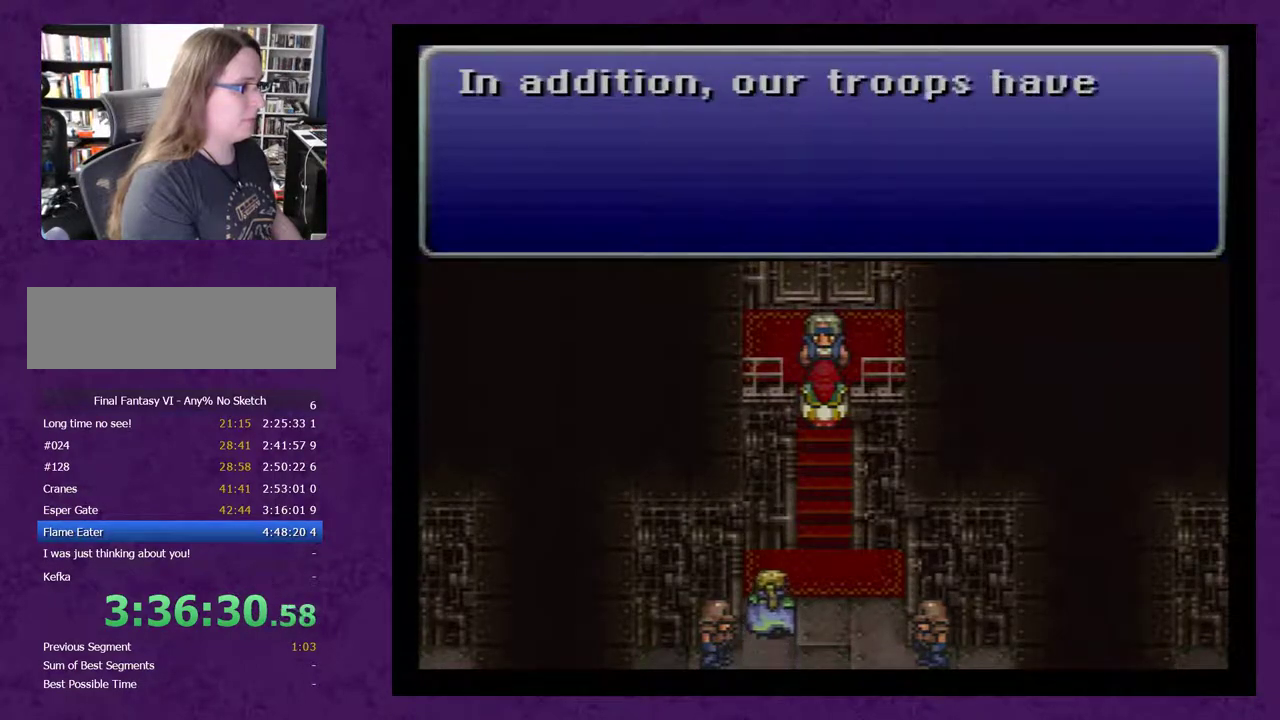
{"buttons": [], "events": [[50, "A", "down"], [133, "A", "up"], [233, "A", "down"], [333, "A", "up"], [383, "A", "down"], [483, "A", "up"]]}
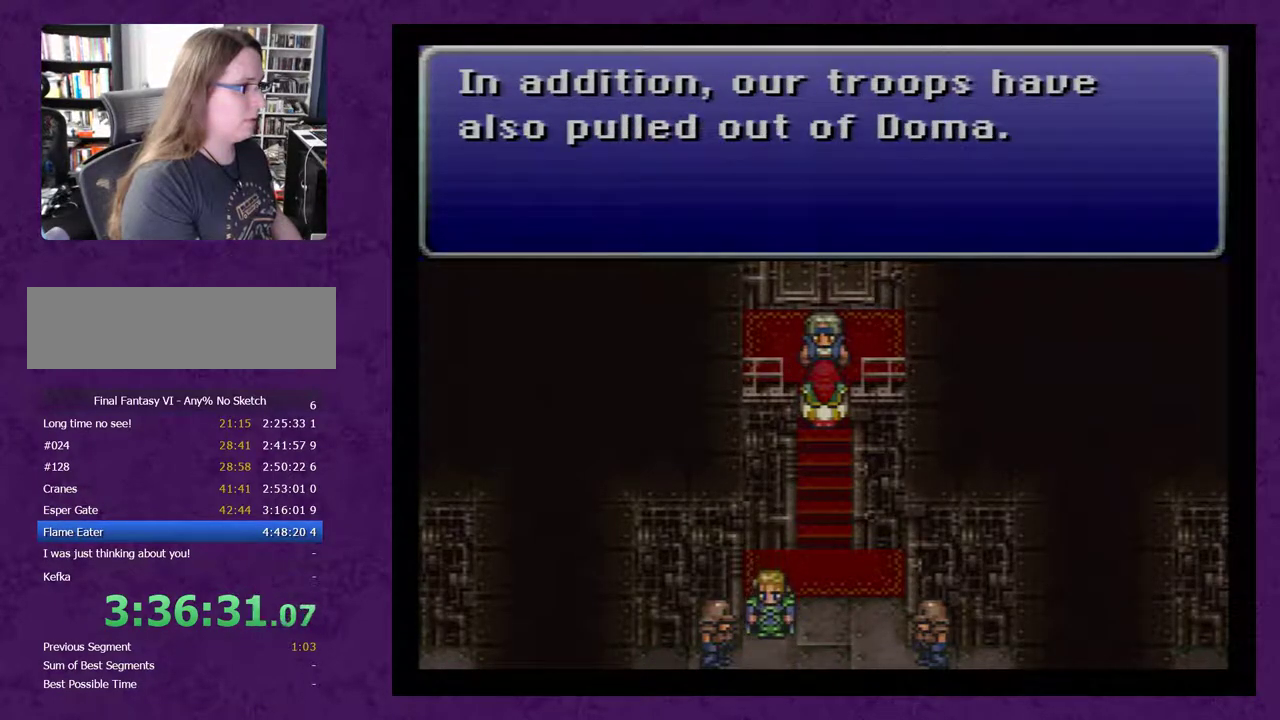
{"buttons": ["A"], "events": [[83, "A", "down"], [167, "A", "up"], [267, "A", "down"], [367, "A", "up"], [450, "A", "down"]]}
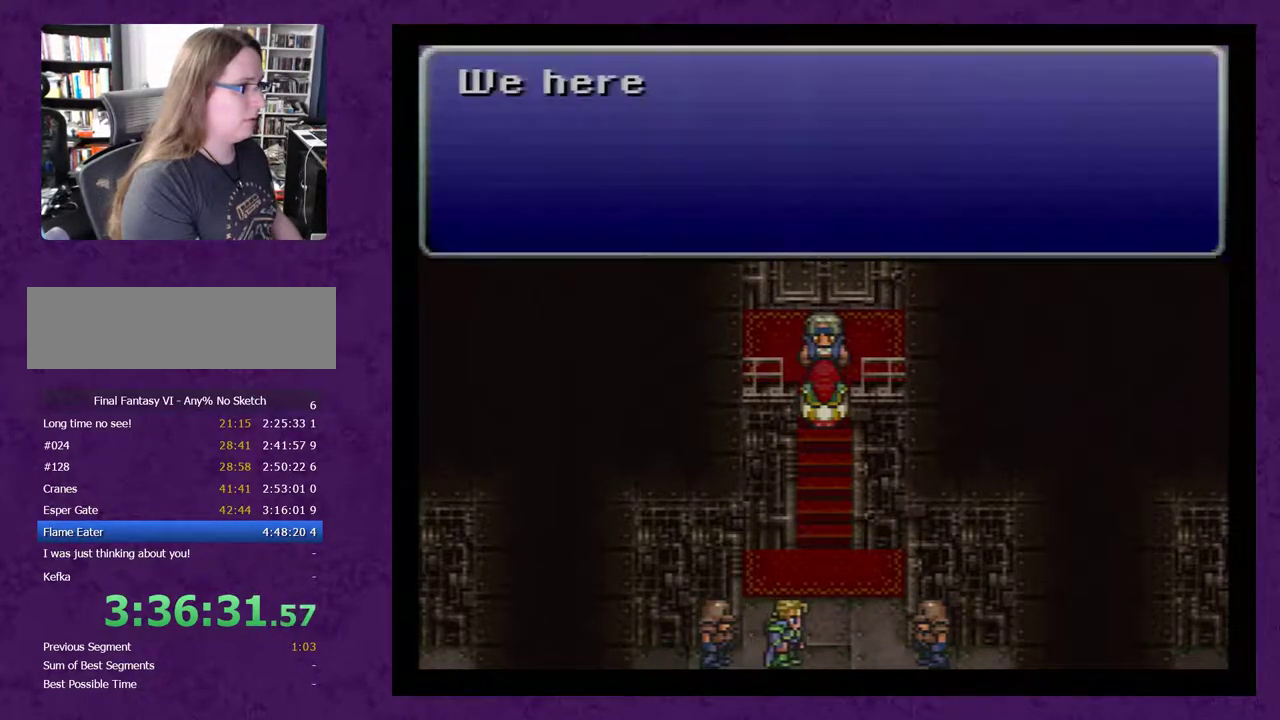
{"buttons": ["A"], "events": [[17, "A", "up"], [100, "A", "down"], [200, "A", "up"], [333, "A", "down"], [383, "A", "up"], [483, "A", "down"]]}
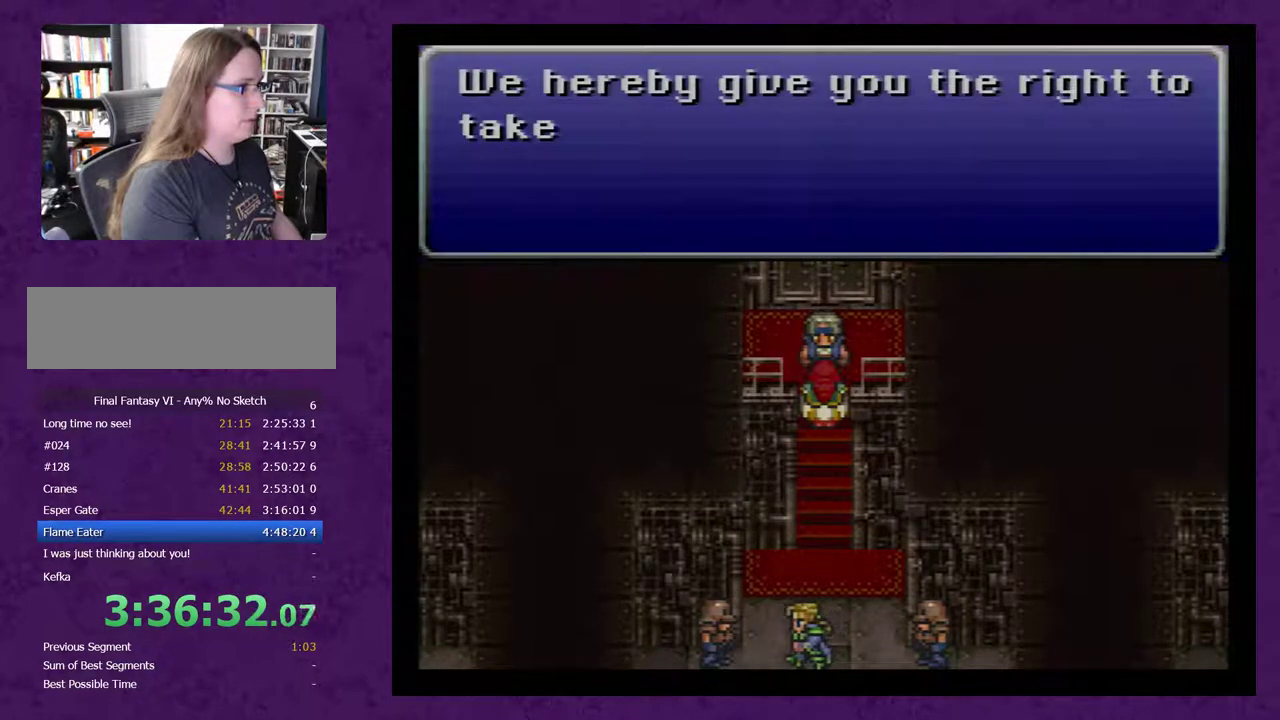
{"buttons": [], "events": [[83, "A", "up"], [133, "A", "down"], [267, "A", "up"], [333, "A", "down"], [417, "A", "up"]]}
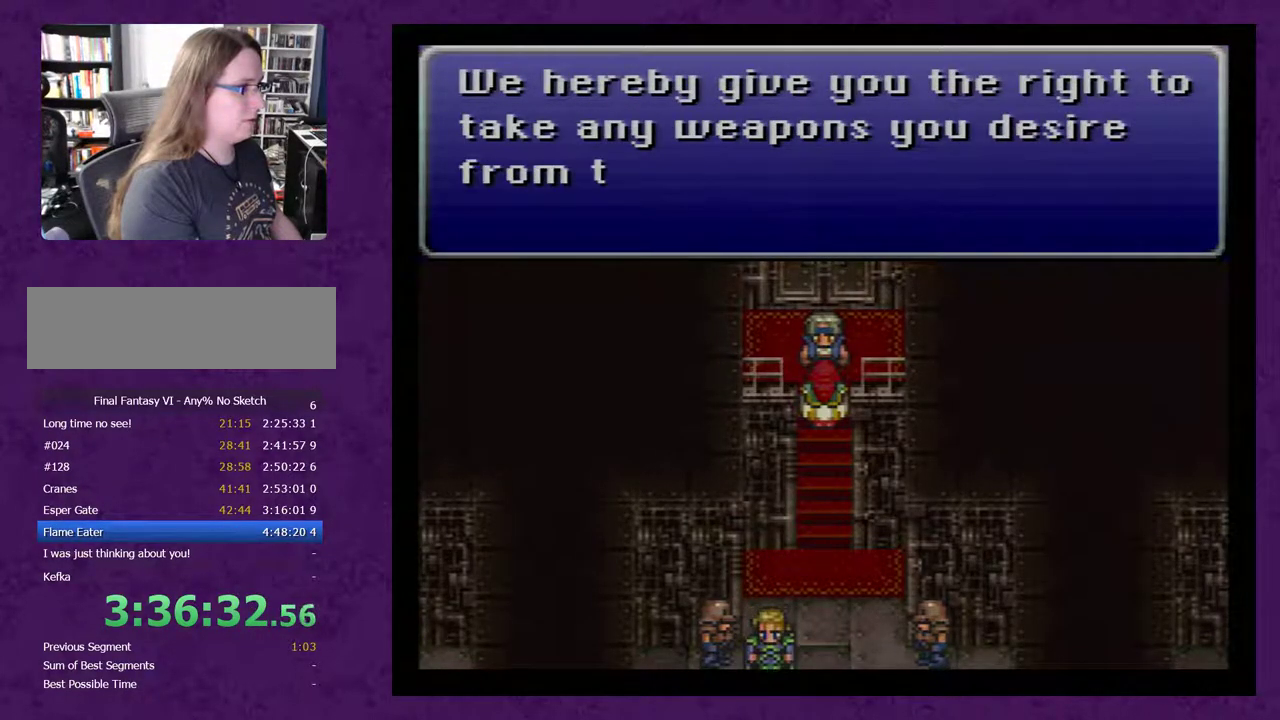
{"buttons": [], "events": [[17, "A", "down"], [100, "A", "up"], [167, "A", "down"], [300, "A", "up"], [350, "A", "down"], [483, "A", "up"]]}
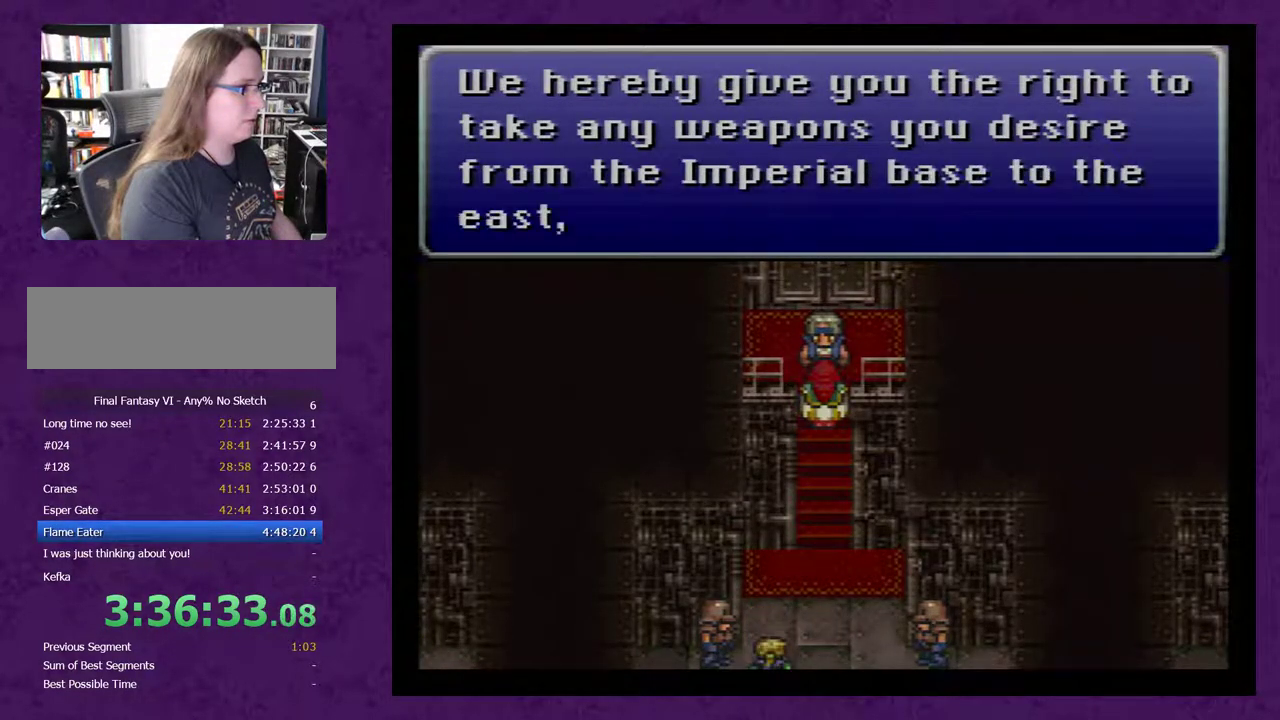
{"buttons": [], "events": [[50, "A", "down"], [133, "A", "up"], [233, "A", "down"], [483, "A", "up"]]}
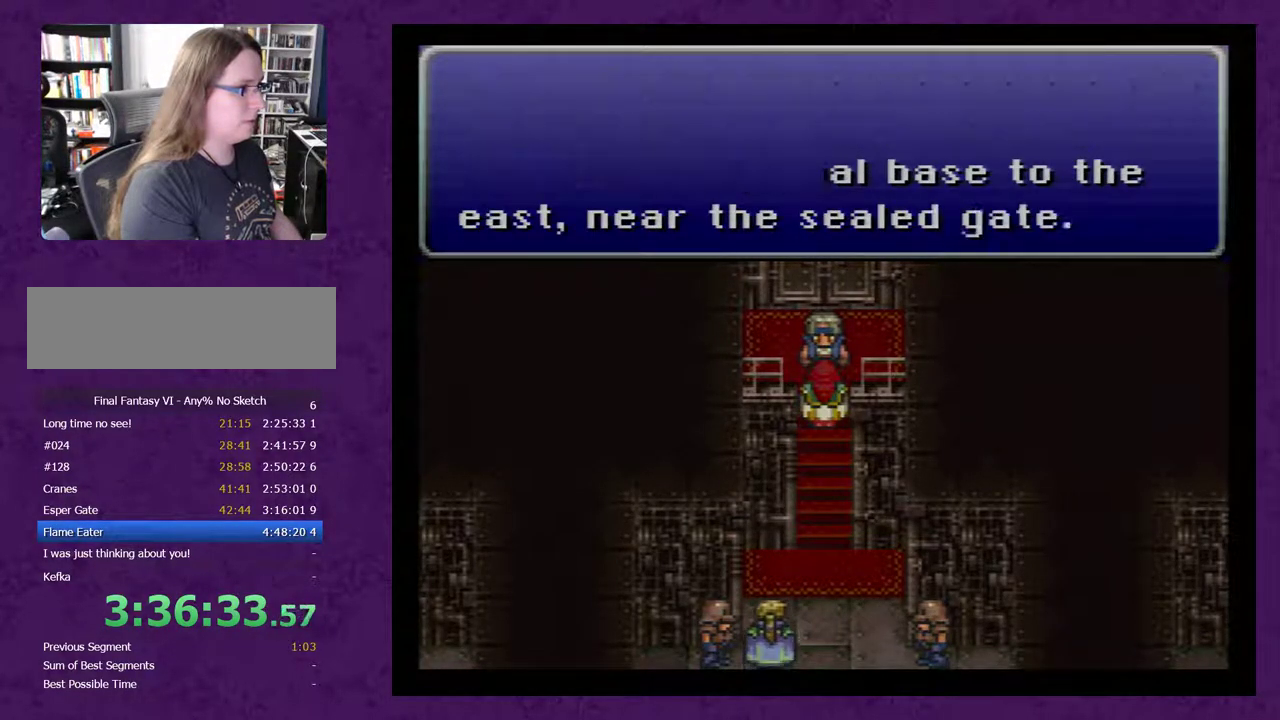
{"buttons": [], "events": [[50, "A", "down"], [133, "A", "up"]]}
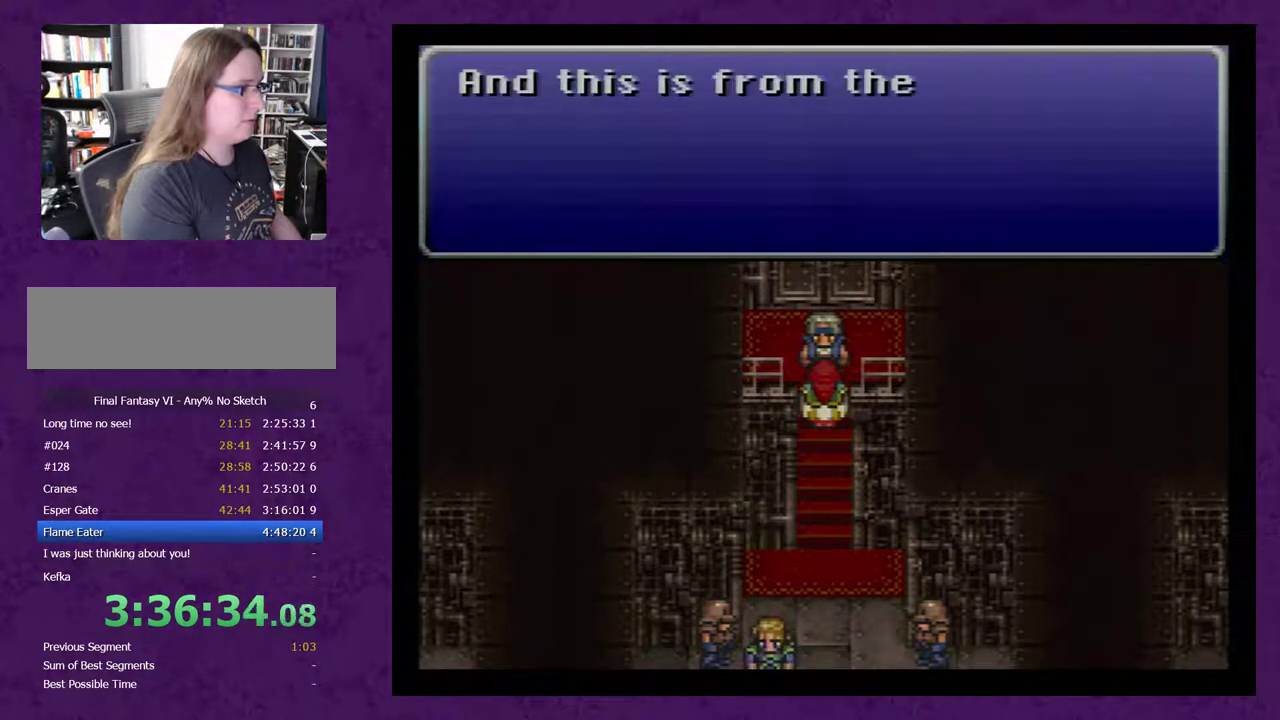
{"buttons": [], "events": [[33, "A", "down"], [100, "A", "up"], [233, "A", "down"], [283, "A", "up"]]}
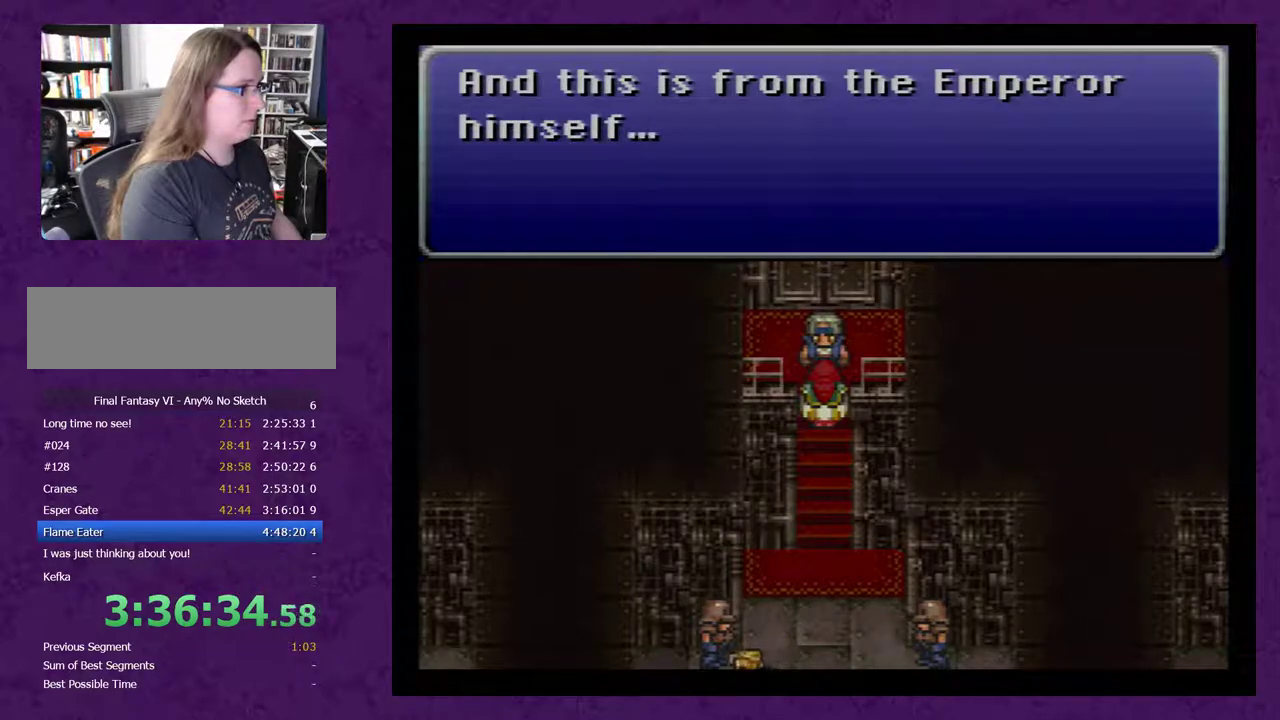
{"buttons": [], "events": [[67, "A", "down"], [200, "A", "up"], [250, "A", "down"], [350, "A", "up"]]}
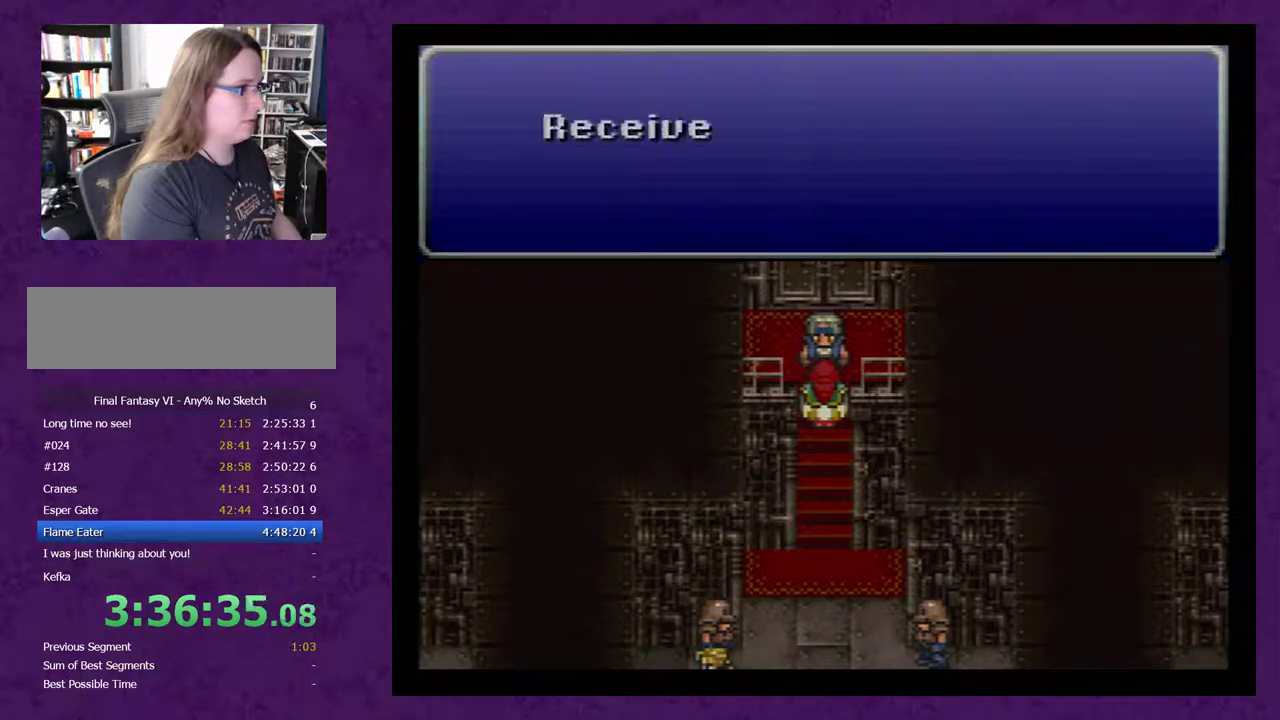
{"buttons": ["A"], "events": [[100, "A", "down"], [233, "A", "up"], [283, "A", "down"], [383, "A", "up"], [483, "A", "down"]]}
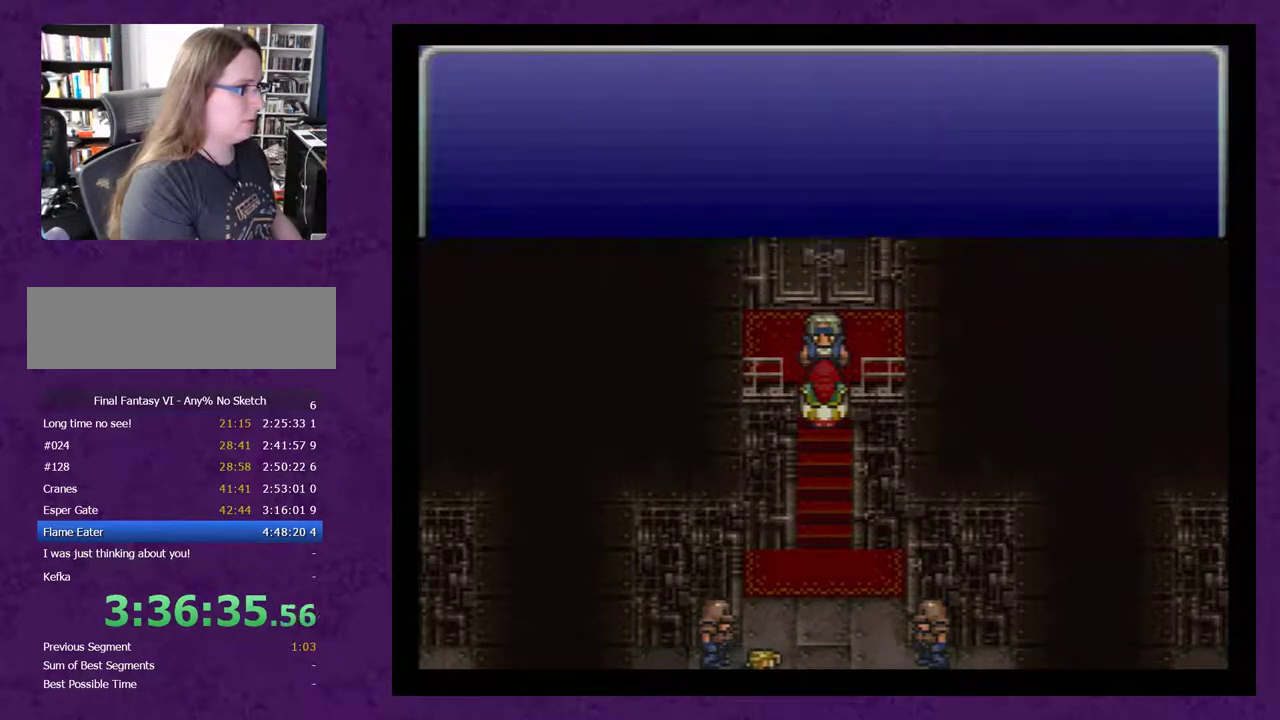
{"buttons": [], "events": [[67, "A", "up"], [200, "A", "down"], [283, "A", "up"], [383, "A", "down"], [433, "A", "up"]]}
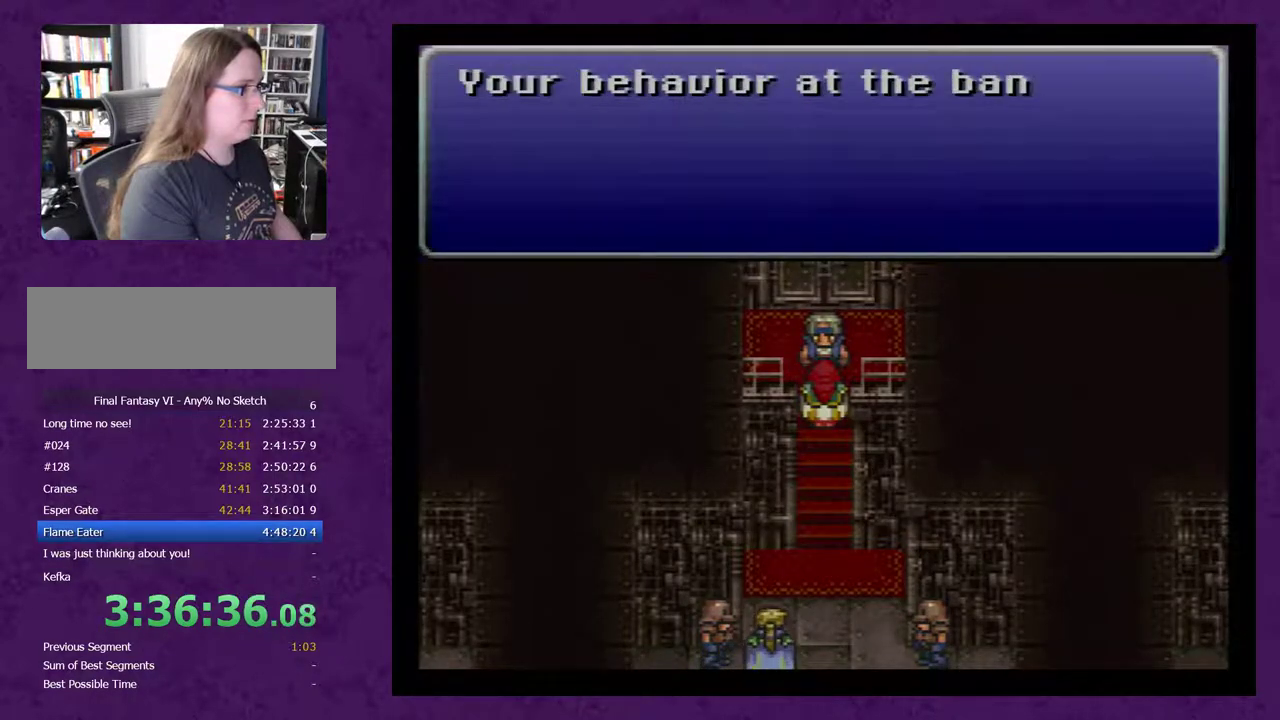
{"buttons": [], "events": [[33, "A", "down"], [133, "A", "up"], [217, "A", "down"], [317, "A", "up"], [400, "A", "down"], [500, "A", "up"]]}
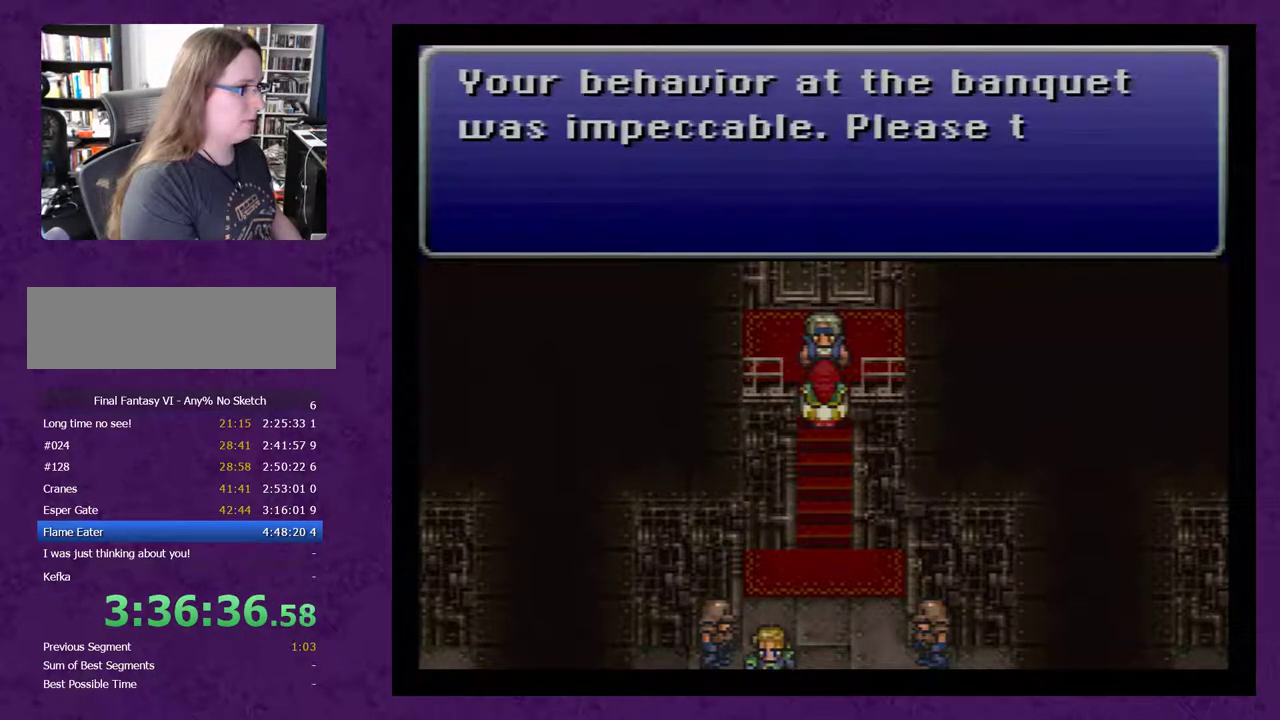
{"buttons": ["A"], "events": [[83, "A", "down"], [183, "A", "up"], [283, "A", "down"], [367, "A", "up"], [433, "A", "down"]]}
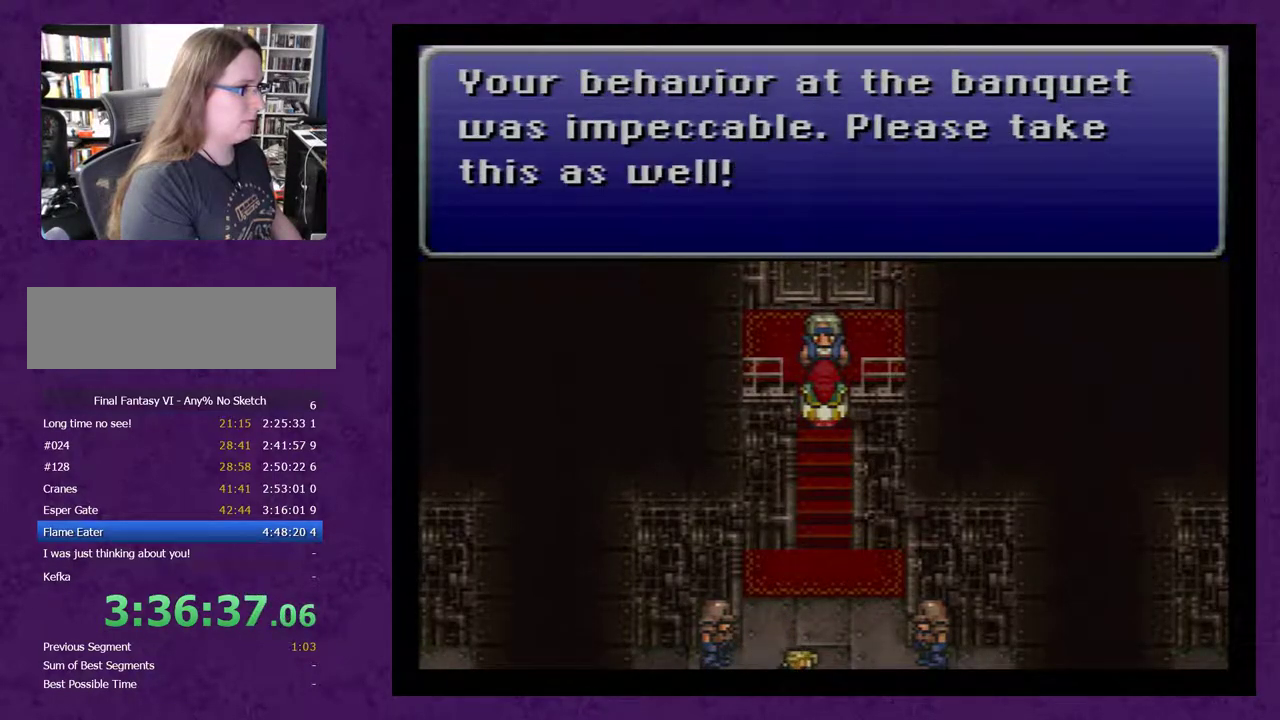
{"buttons": [], "events": [[50, "A", "up"], [117, "A", "down"], [217, "A", "up"]]}
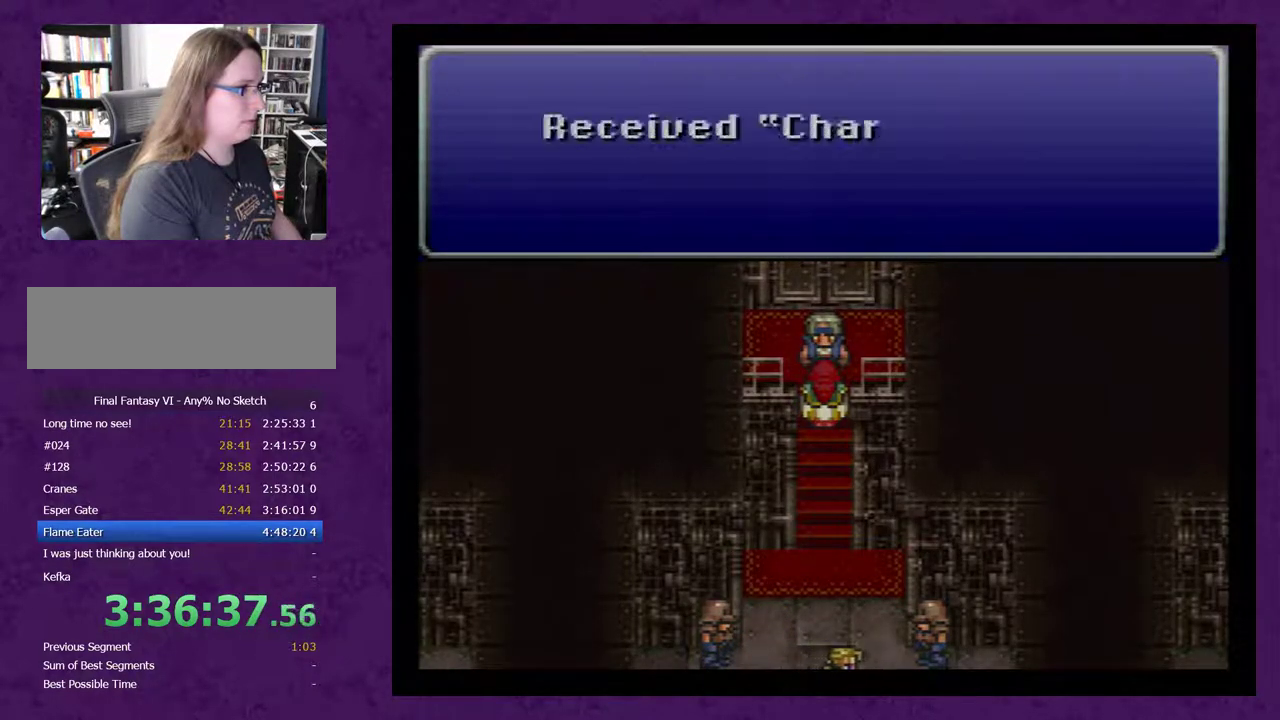
{"buttons": [], "events": [[200, "A", "down"], [300, "A", "up"], [383, "A", "down"], [483, "A", "up"]]}
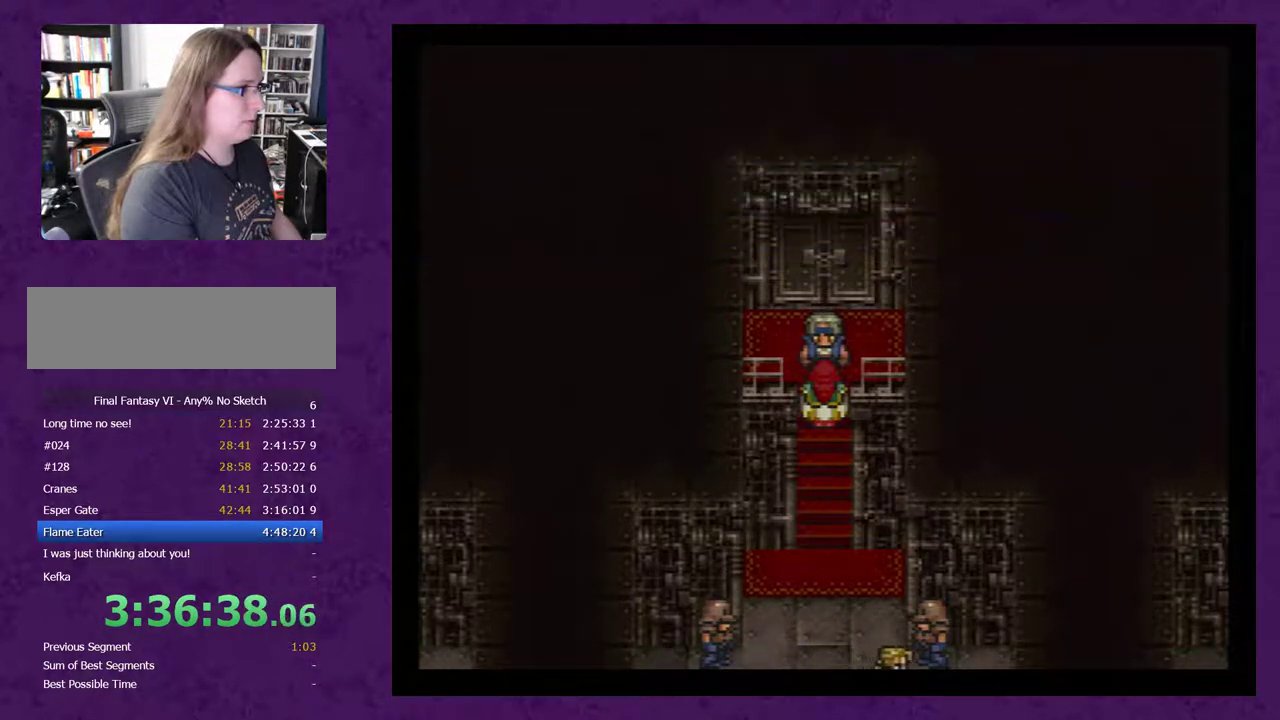
{"buttons": [], "events": []}
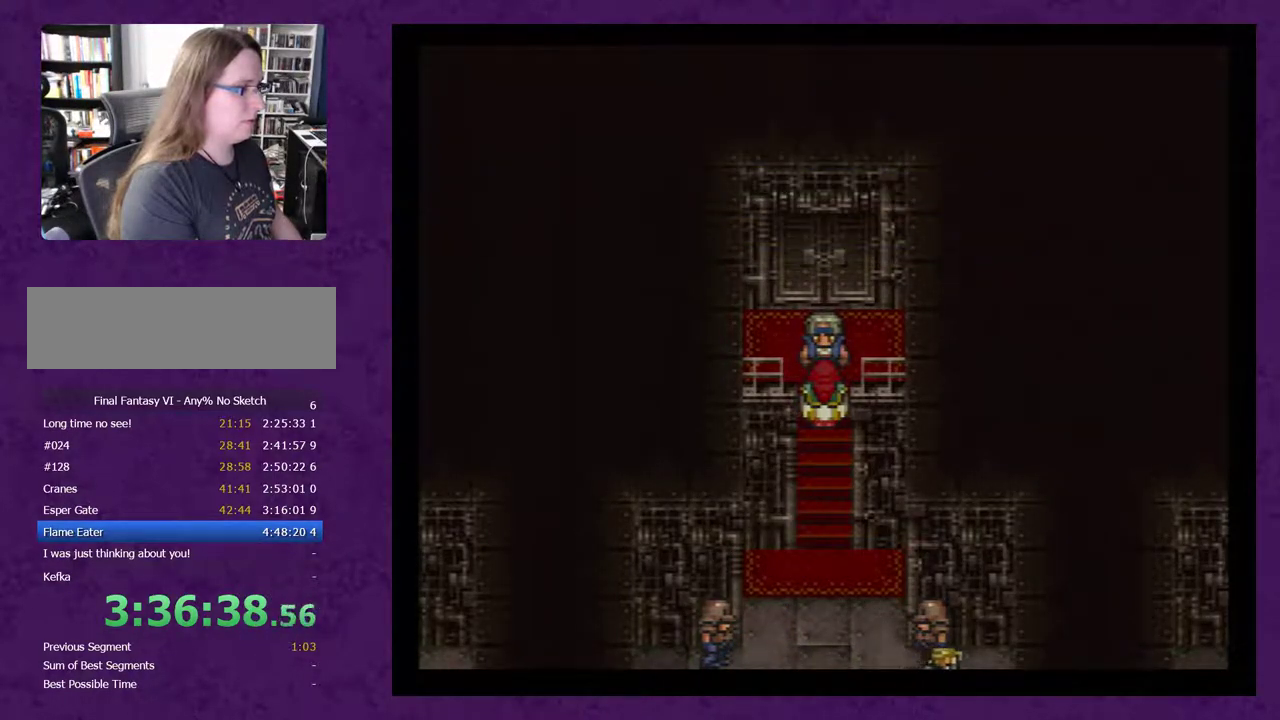
{"buttons": ["A"], "events": [[317, "A", "down"], [417, "A", "up"], [467, "A", "down"]]}
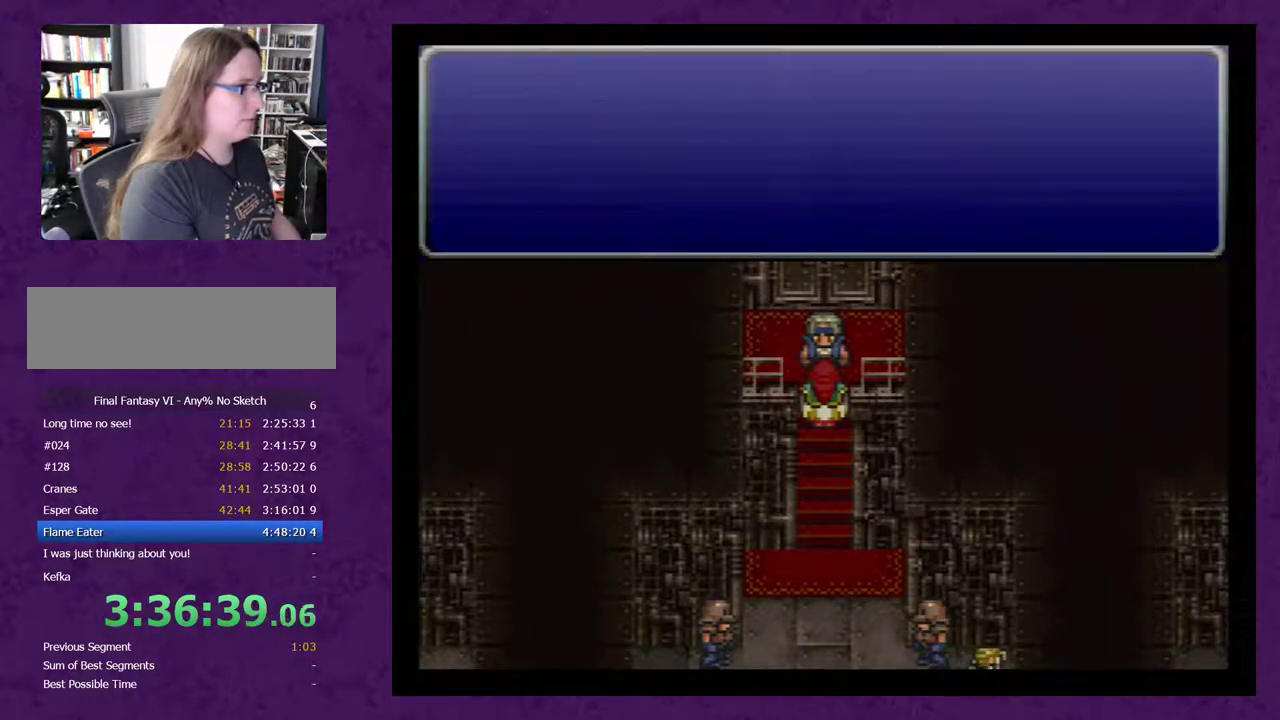
{"buttons": [], "events": [[33, "A", "up"]]}
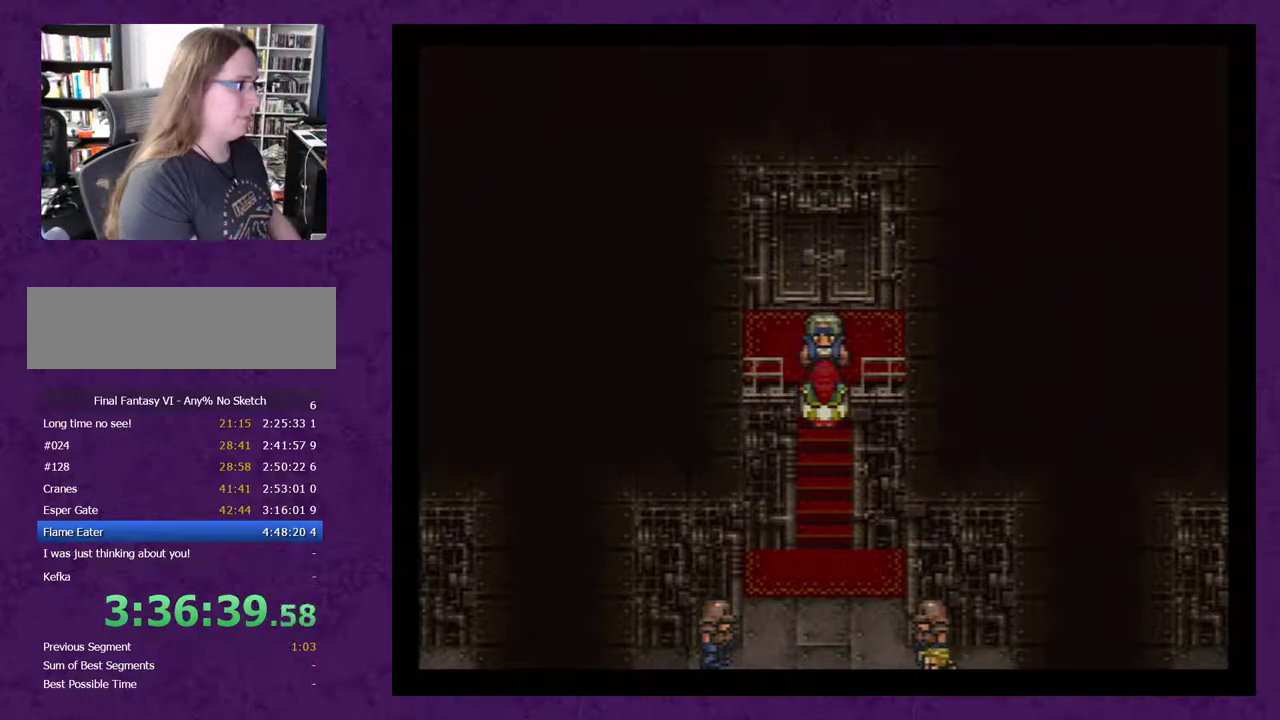
{"buttons": [], "events": []}
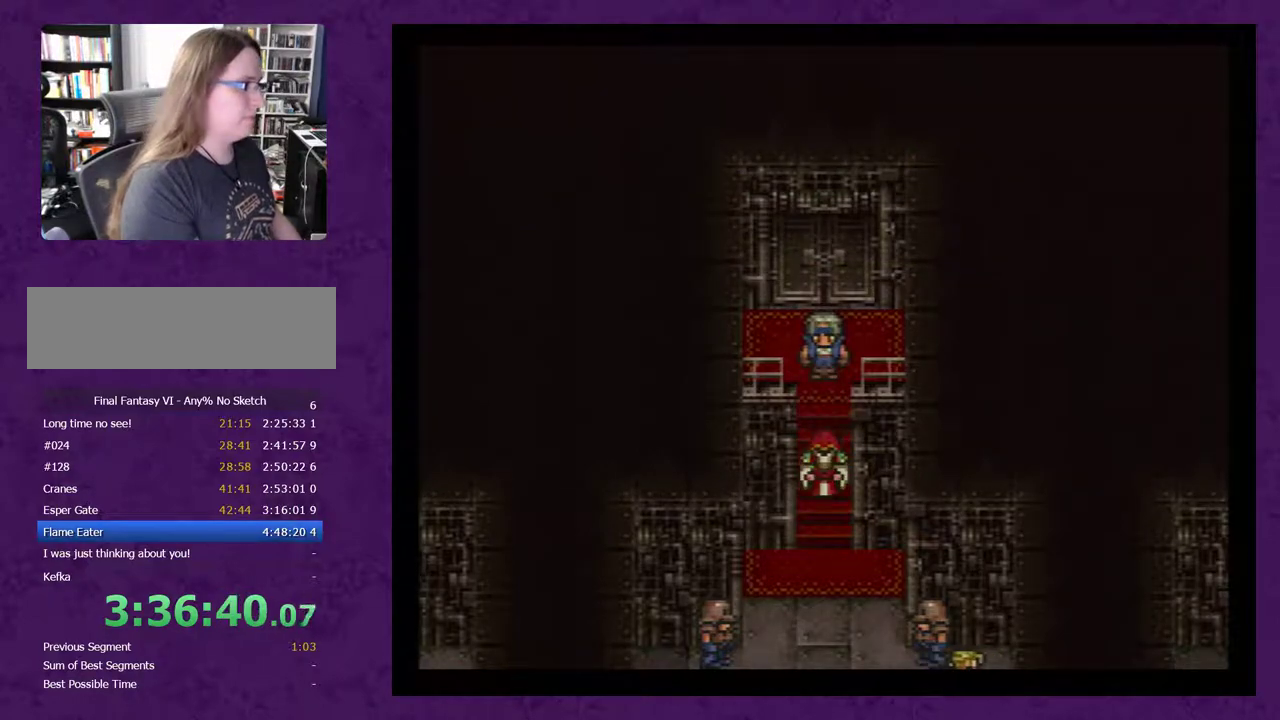
{"buttons": ["DPAD_DOWN"], "events": [[50, "DPAD_DOWN", "down"]]}
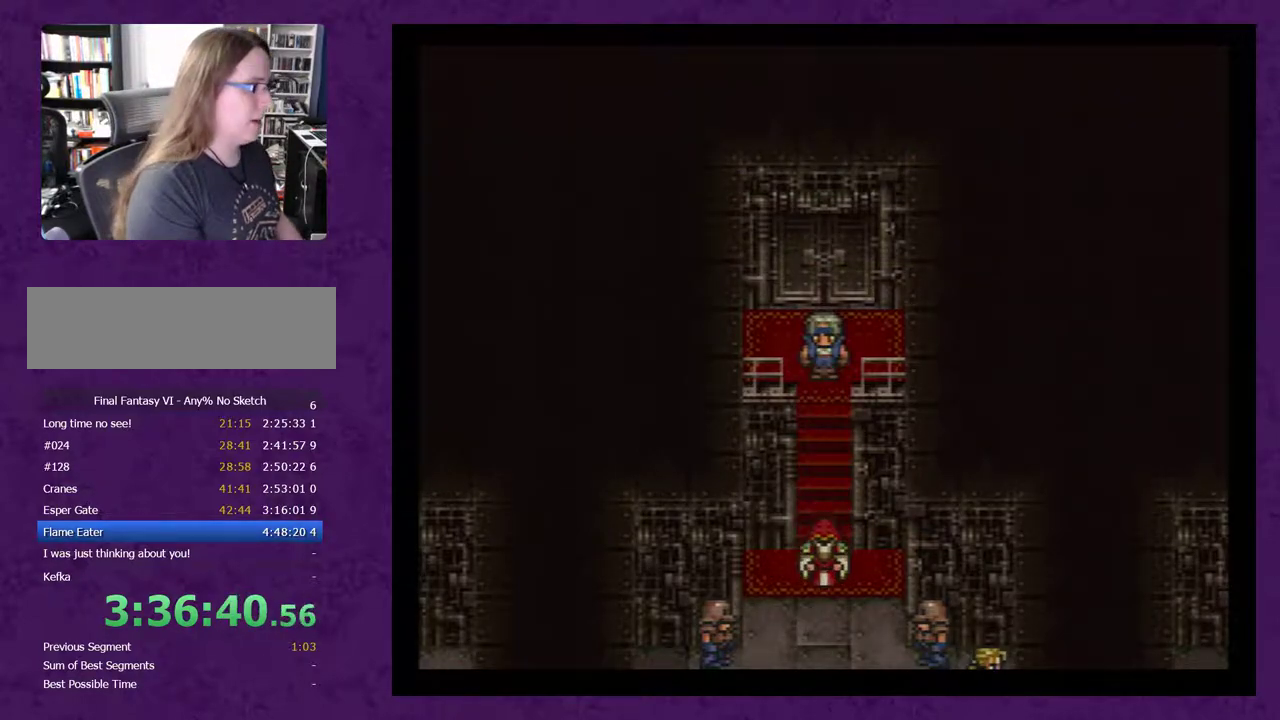
{"buttons": ["DPAD_DOWN"], "events": []}
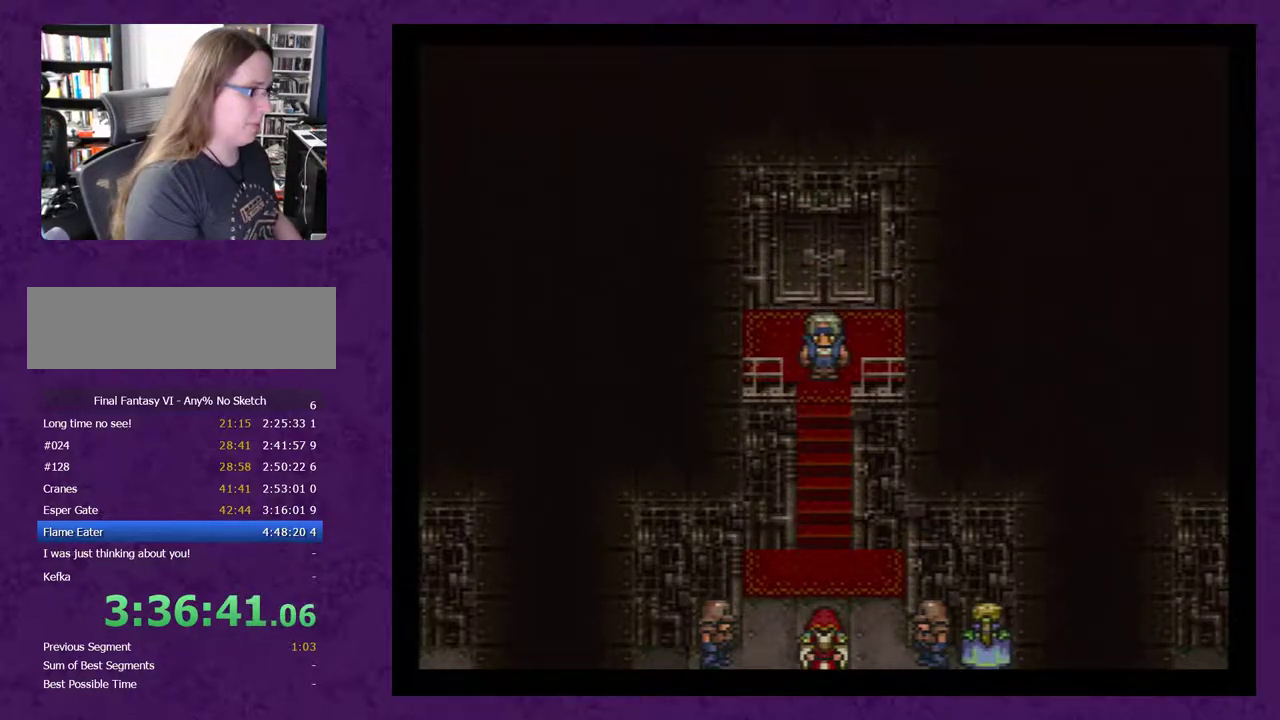
{"buttons": ["DPAD_DOWN"], "events": []}
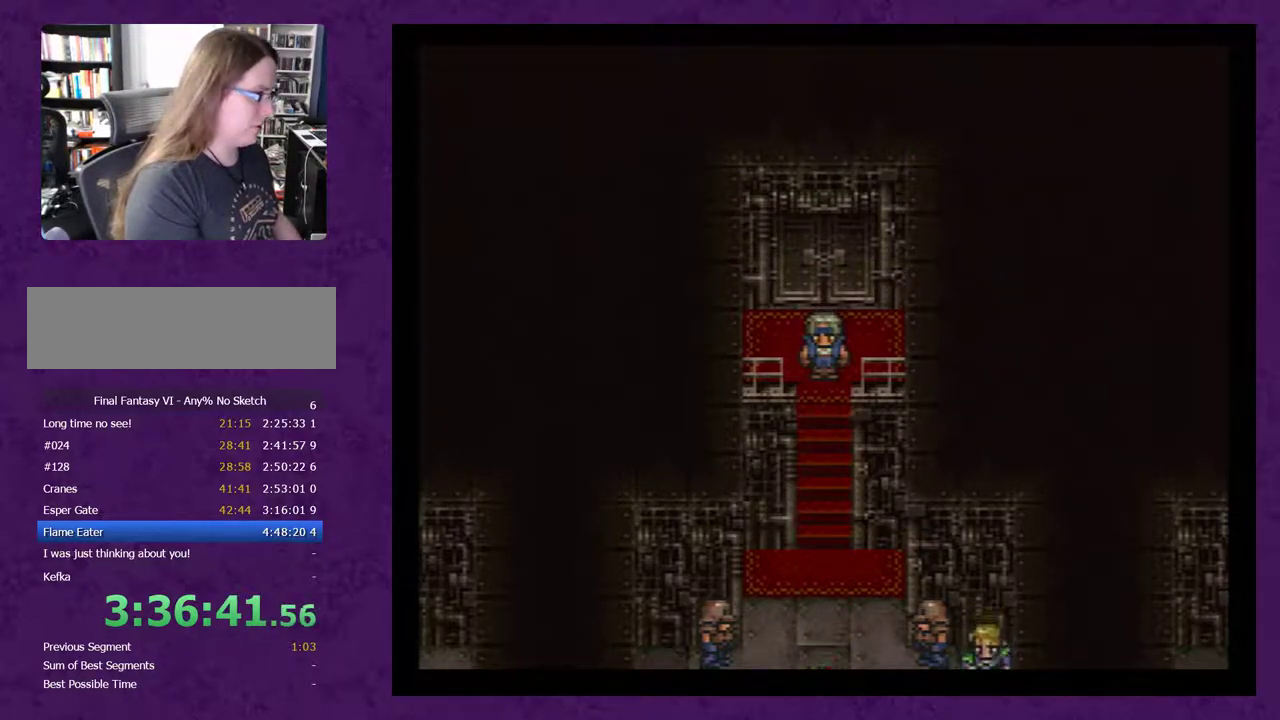
{"buttons": ["DPAD_DOWN"], "events": []}
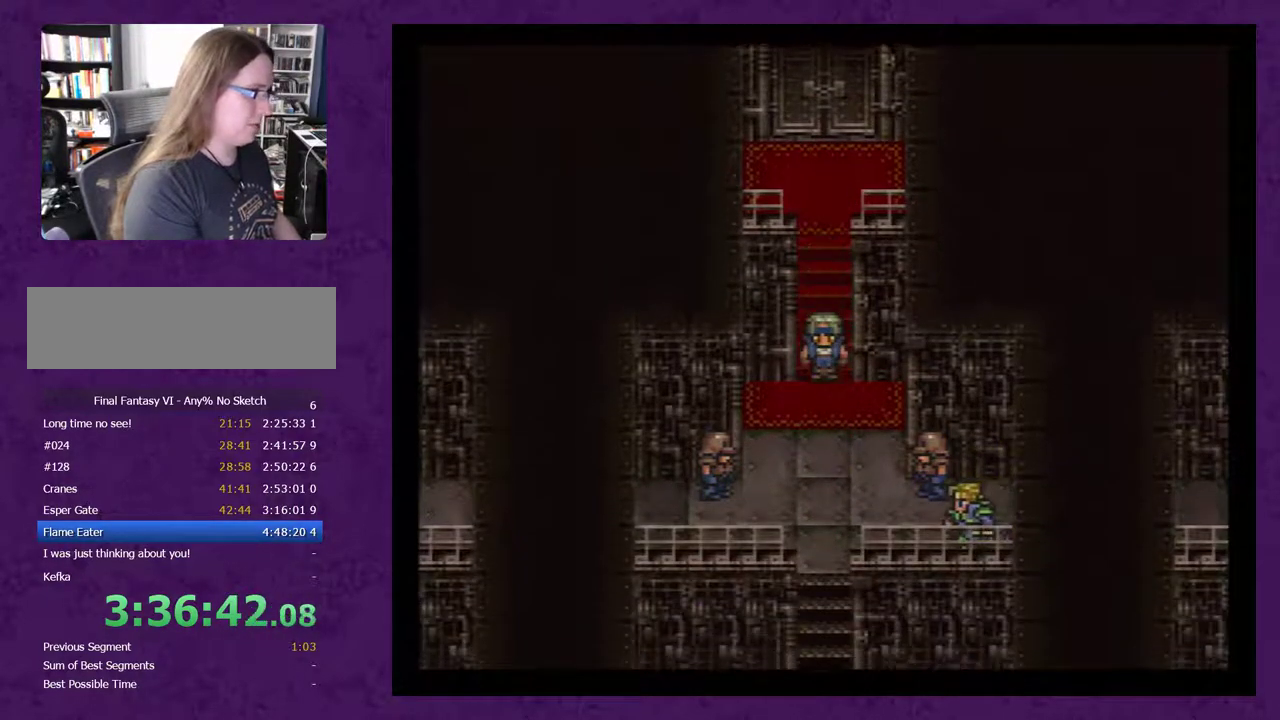
{"buttons": ["DPAD_DOWN"], "events": []}
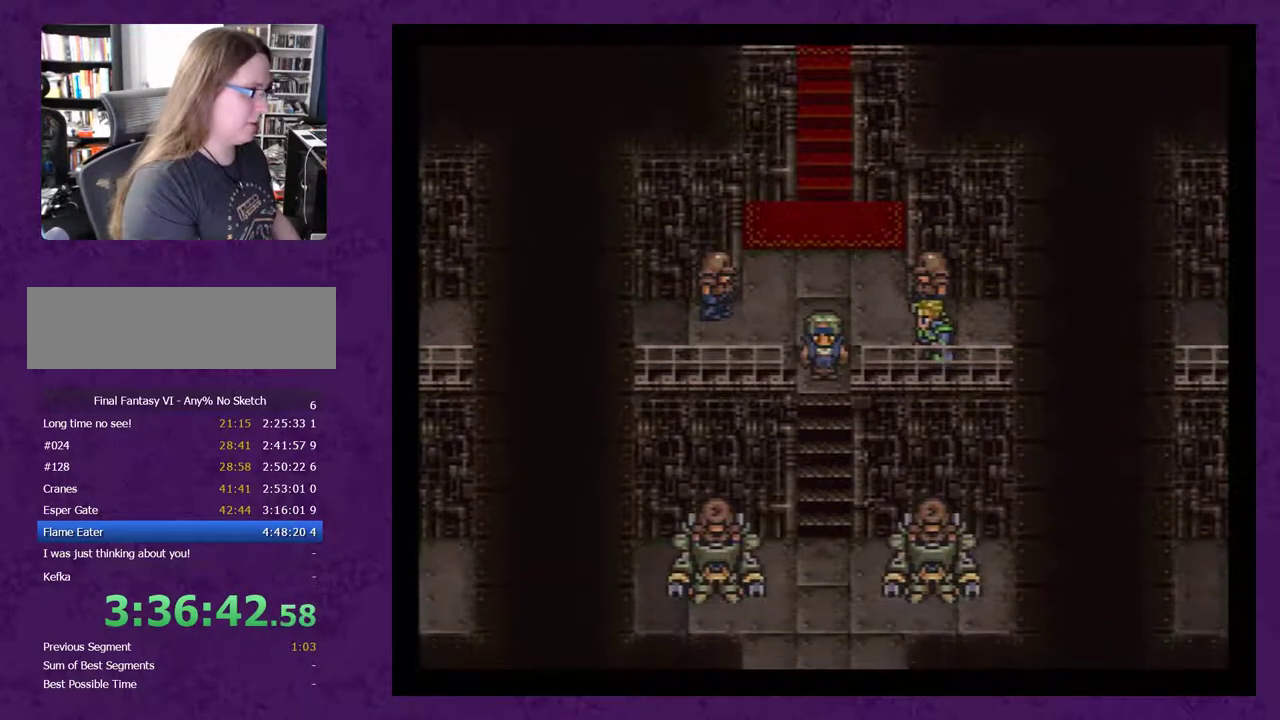
{"buttons": ["DPAD_DOWN"], "events": []}
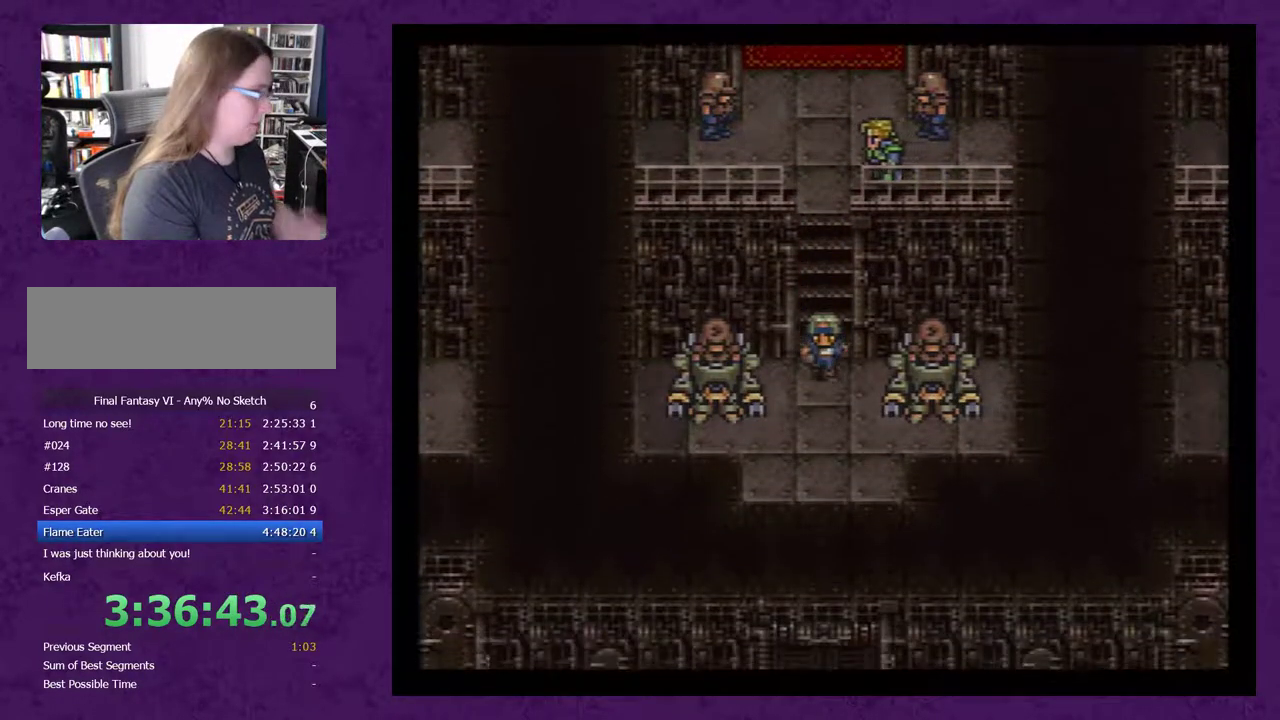
{"buttons": ["DPAD_DOWN"], "events": []}
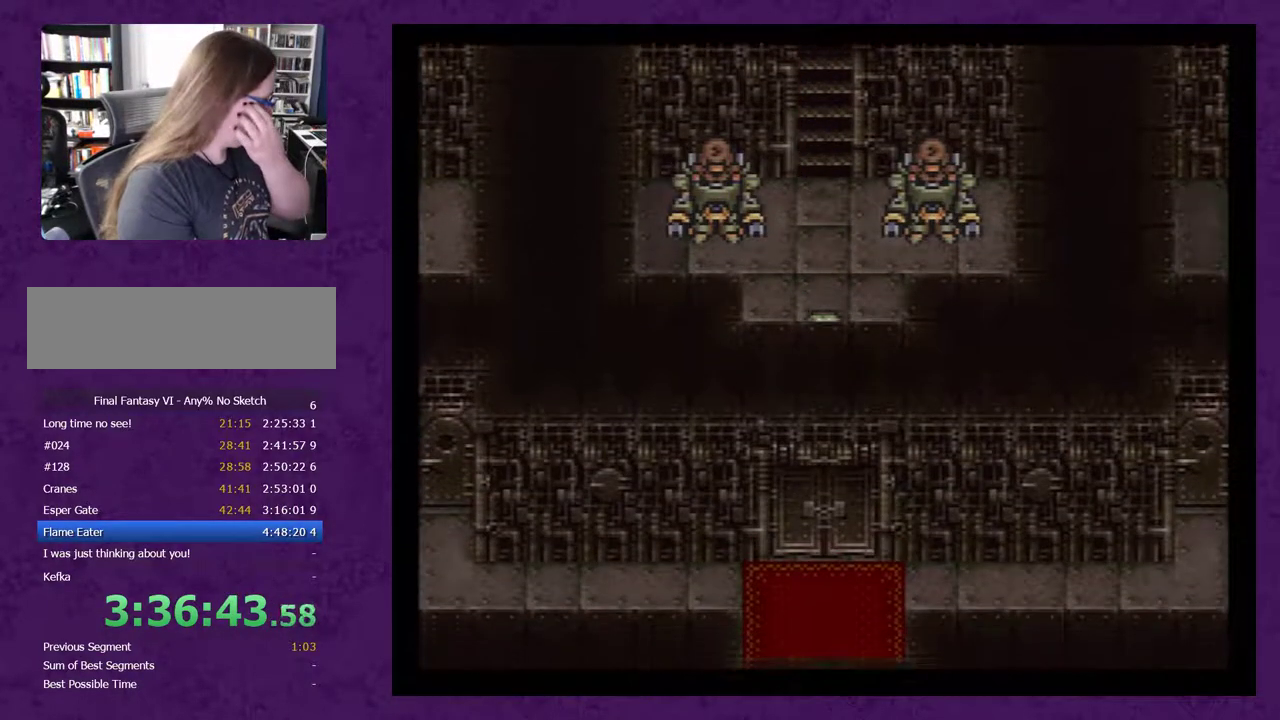
{"buttons": ["DPAD_DOWN"], "events": []}
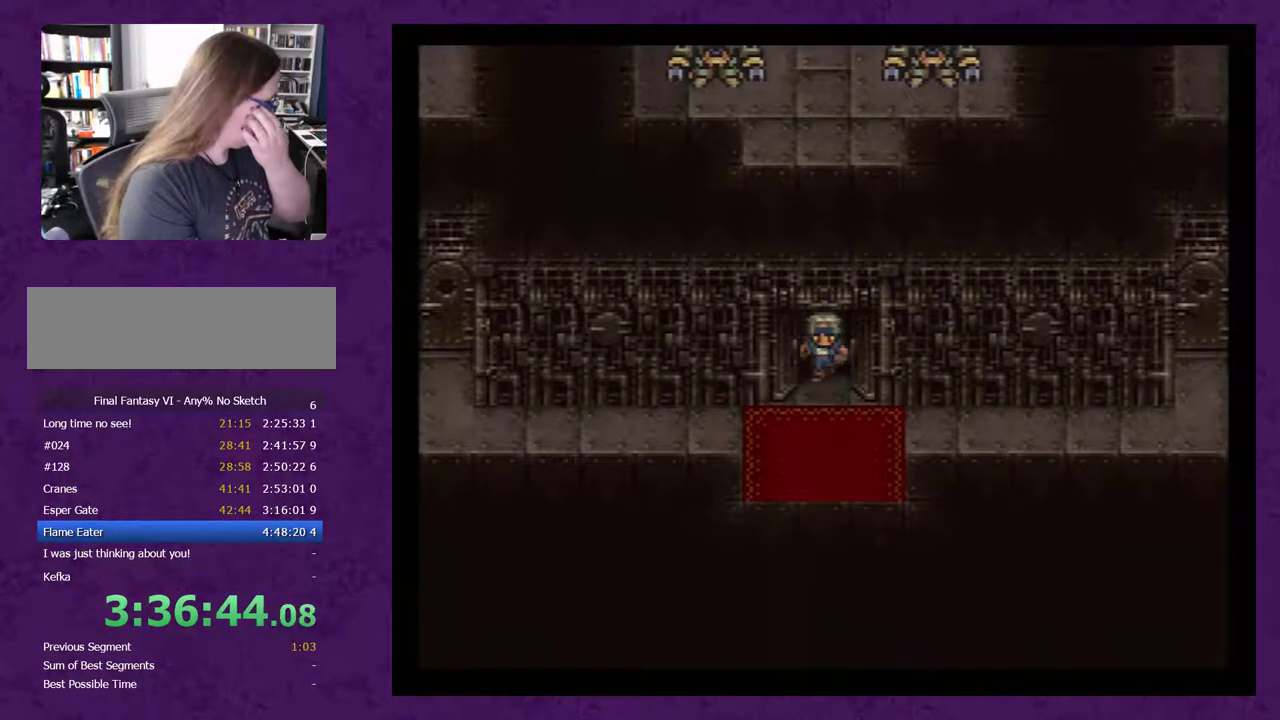
{"buttons": ["DPAD_DOWN"], "events": []}